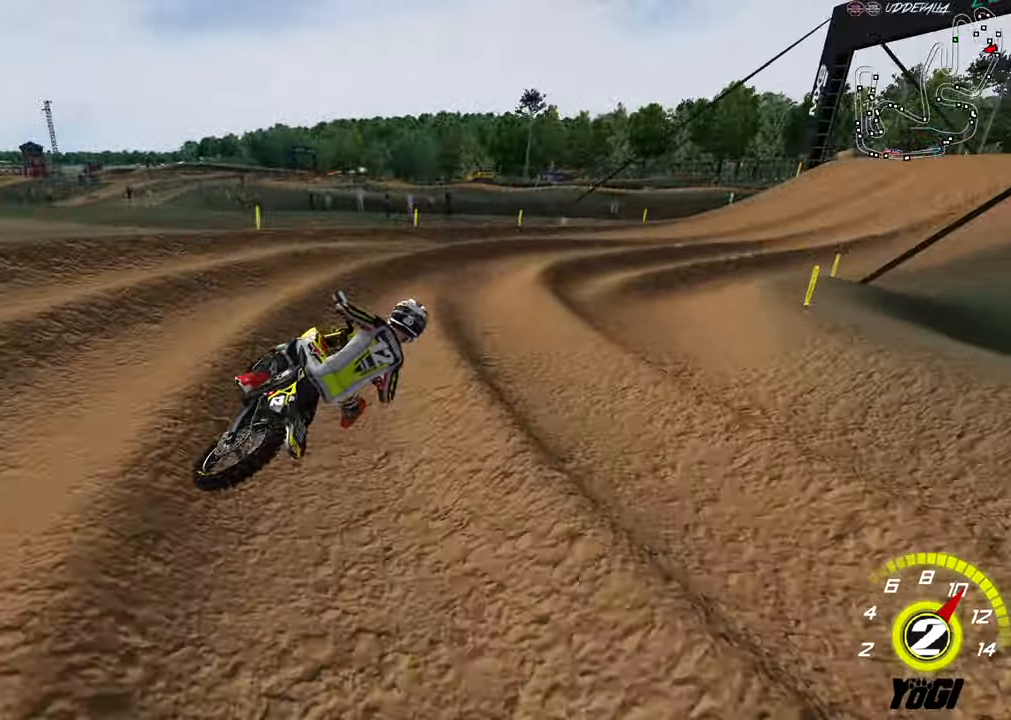
Gameplay with a controller (Xbox layout); each line is a JSON object with the inputs held at the frame after it. "events" lists button and stick changes between this image and that frame as [ms after this image, input, new state], when the widget could be followed in between.
{"buttons": ["B", "R2"], "left_stick": "center", "right_stick": "center", "events": [[16, "R2", "up"], [66, "R2", "down"], [483, "B", "down"]]}
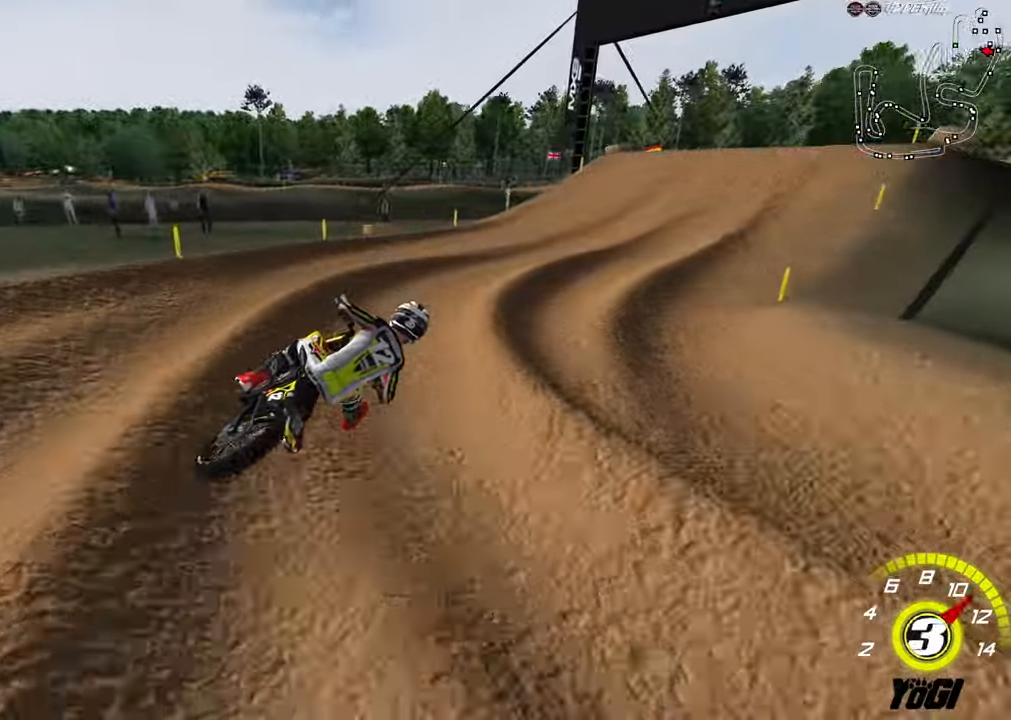
{"buttons": ["R2"], "left_stick": "left", "right_stick": "center", "events": [[83, "B", "up"], [300, "left_stick", "left"]]}
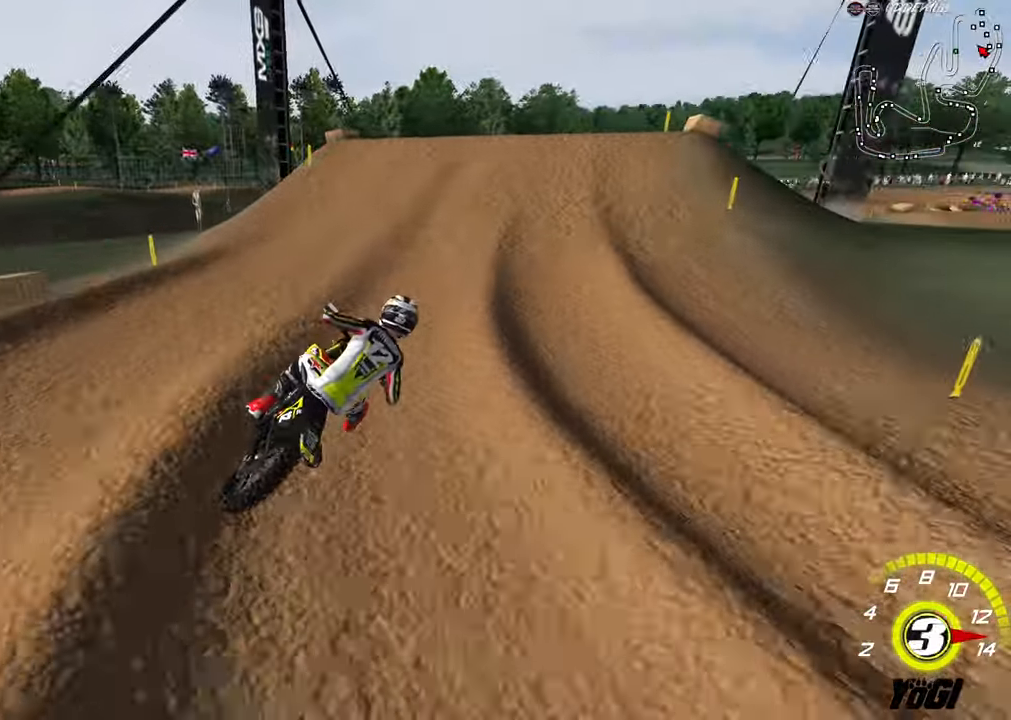
{"buttons": [], "left_stick": "left", "right_stick": "center", "events": [[150, "B", "down"], [183, "left_stick", "center"], [266, "B", "up"], [350, "R2", "up"], [433, "left_stick", "left"]]}
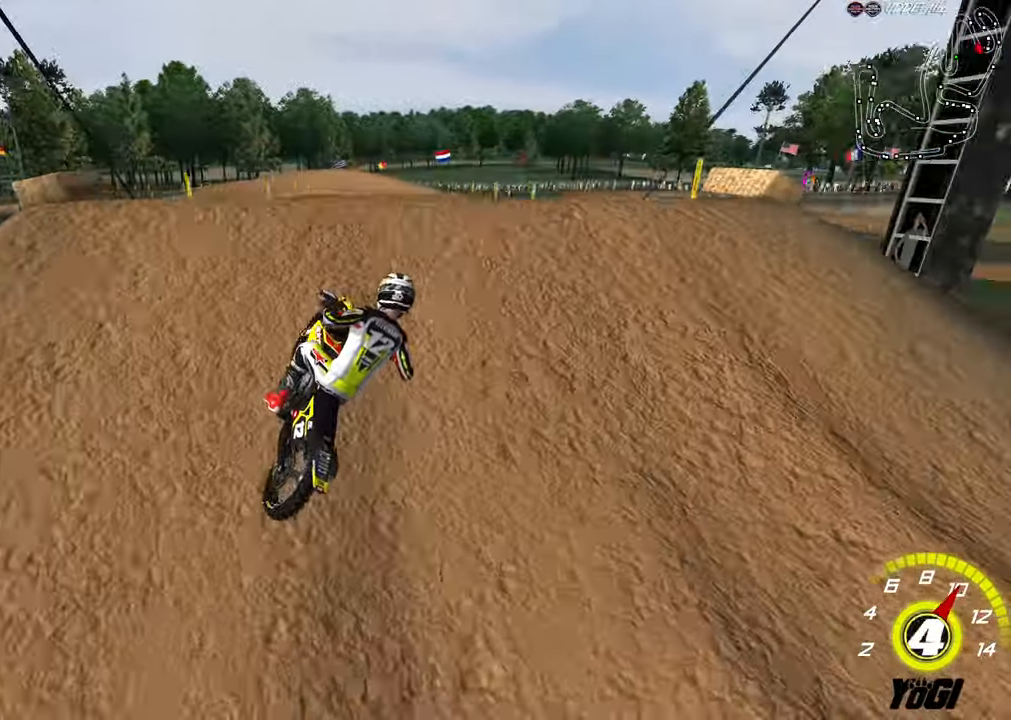
{"buttons": ["R2", "R3"], "left_stick": "down-right", "right_stick": "center", "events": [[16, "R2", "down"], [100, "left_stick", "down"], [150, "left_stick", "down-right"], [466, "R3", "down"]]}
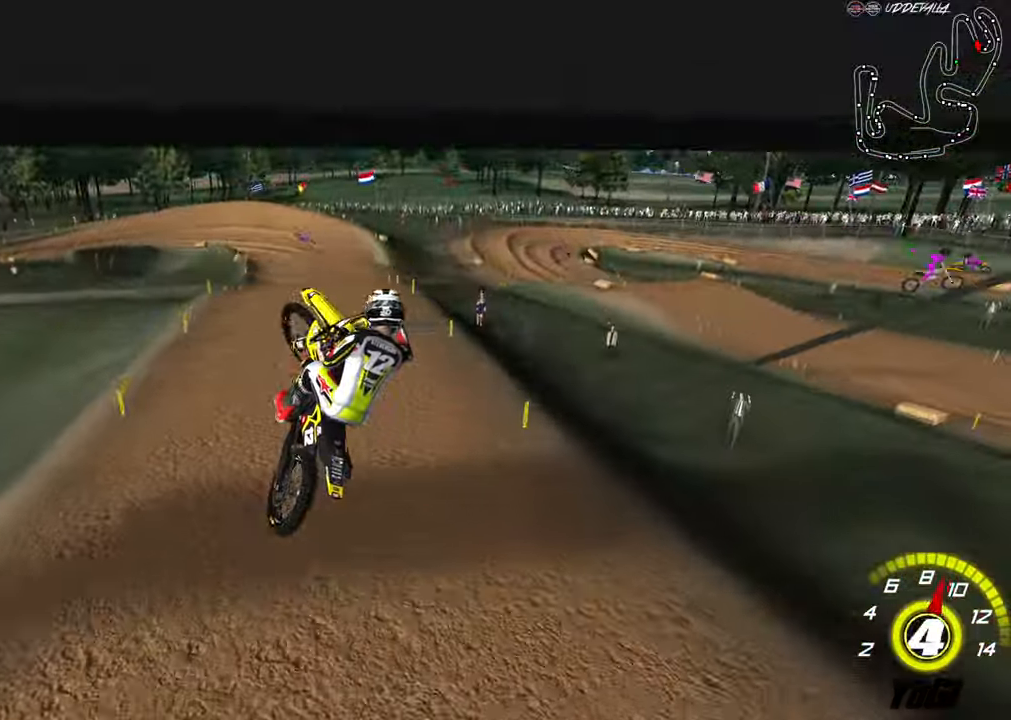
{"buttons": ["L1", "R2"], "left_stick": "down-right", "right_stick": "center", "events": [[16, "L1", "down"], [450, "R3", "up"]]}
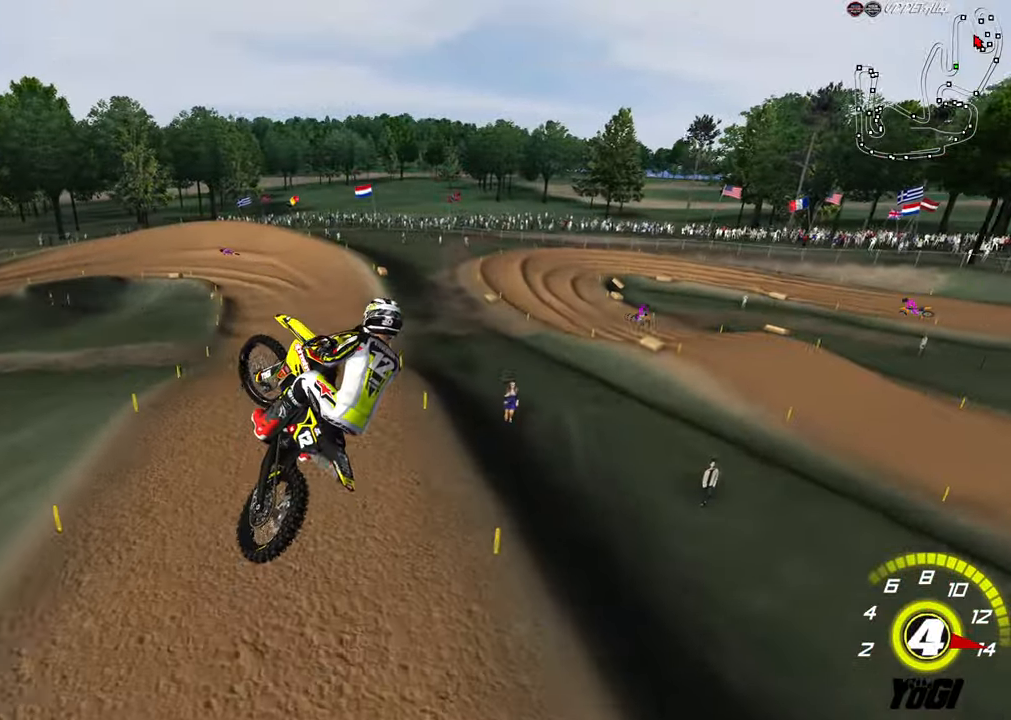
{"buttons": ["L1", "R2"], "left_stick": "up-left", "right_stick": "center", "events": [[100, "left_stick", "down"], [250, "X", "down"], [266, "left_stick", "left"], [366, "X", "up"], [366, "left_stick", "up-left"]]}
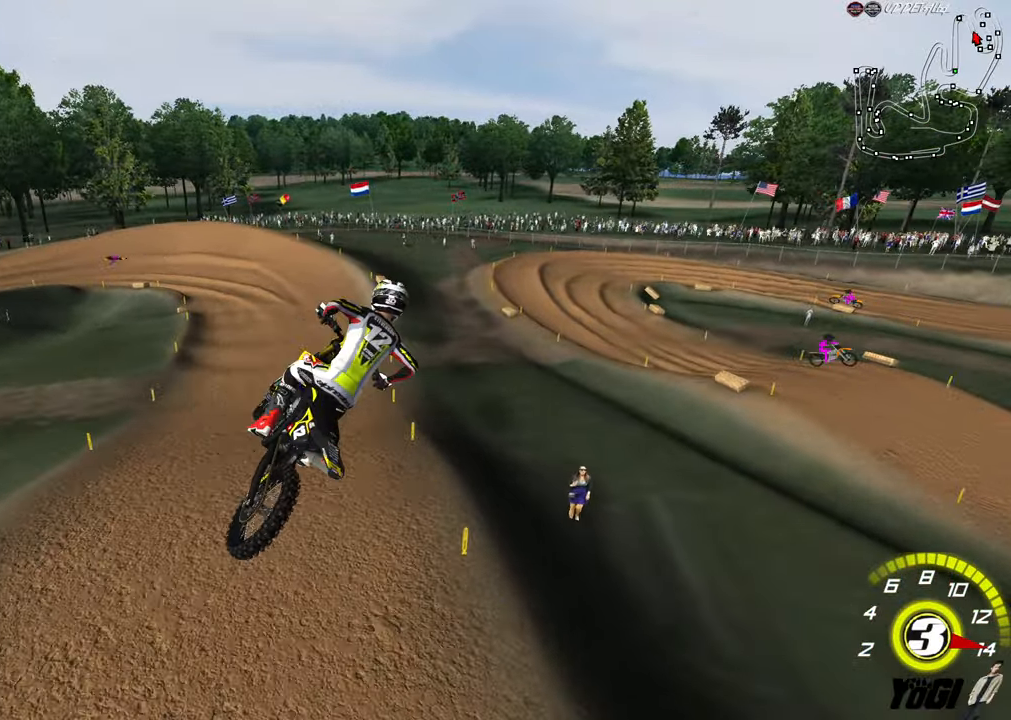
{"buttons": ["R2"], "left_stick": "up-right", "right_stick": "center", "events": [[233, "A", "down"], [233, "left_stick", "up"], [366, "A", "up"], [383, "L1", "up"], [400, "left_stick", "up-right"]]}
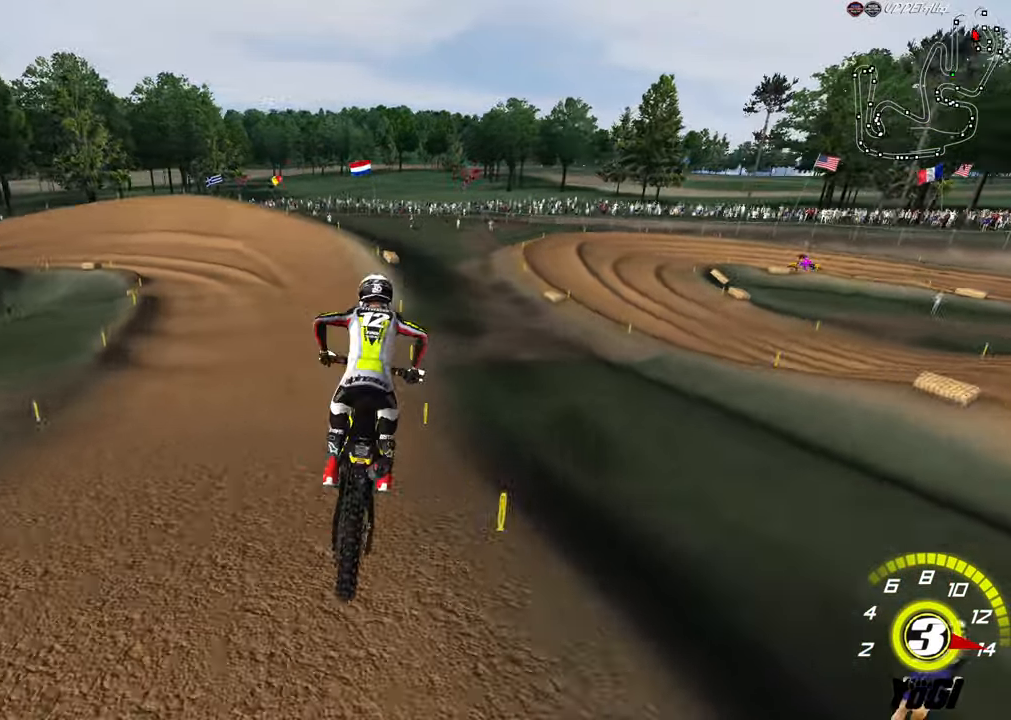
{"buttons": ["R2"], "left_stick": "left", "right_stick": "center", "events": [[116, "left_stick", "center"], [233, "left_stick", "left"]]}
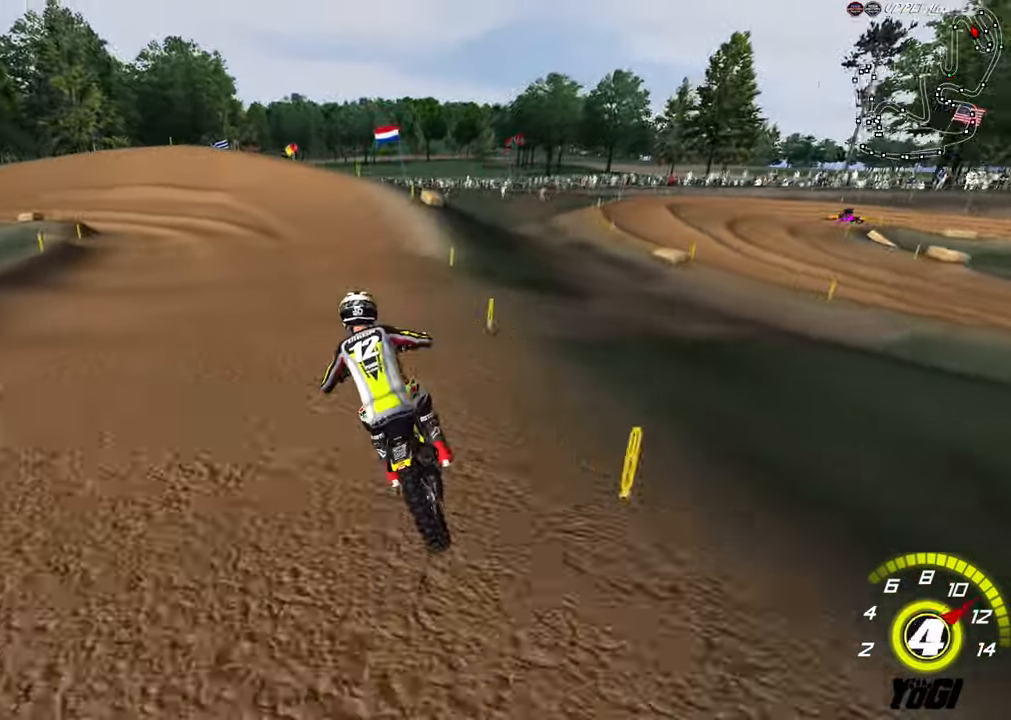
{"buttons": ["R2"], "left_stick": "down-left", "right_stick": "center", "events": [[16, "B", "down"], [16, "left_stick", "center"], [116, "B", "up"], [133, "left_stick", "left"], [233, "left_stick", "down-left"]]}
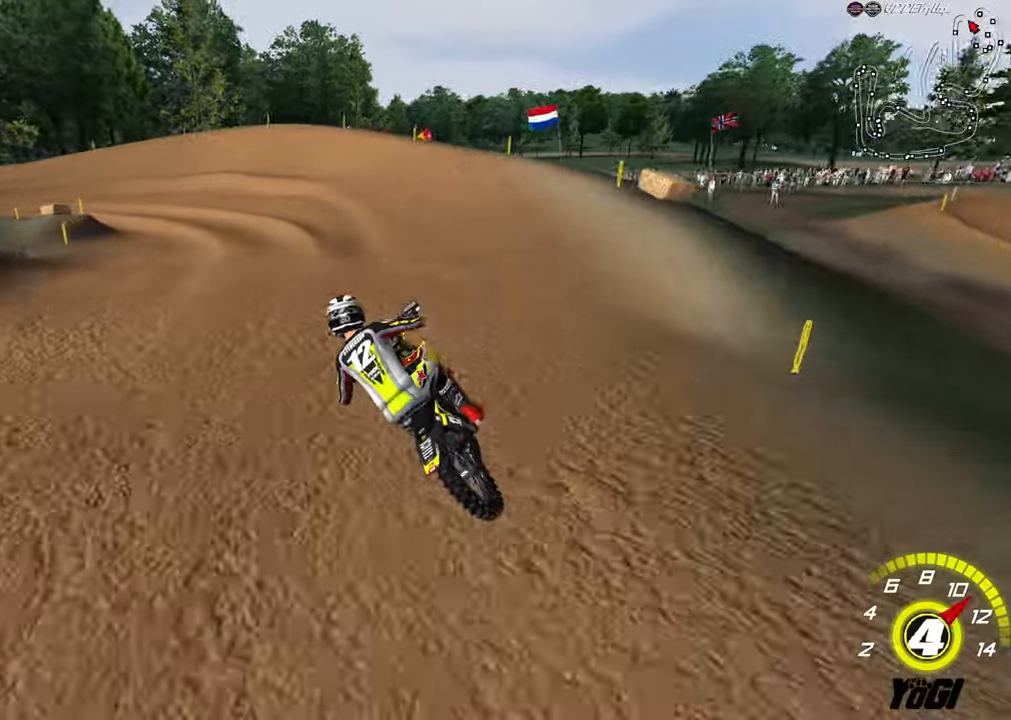
{"buttons": ["R2"], "left_stick": "down-left", "right_stick": "center", "events": [[67, "left_stick", "center"], [200, "X", "down"], [300, "X", "up"], [350, "R2", "up"], [433, "left_stick", "down-left"], [500, "R2", "down"]]}
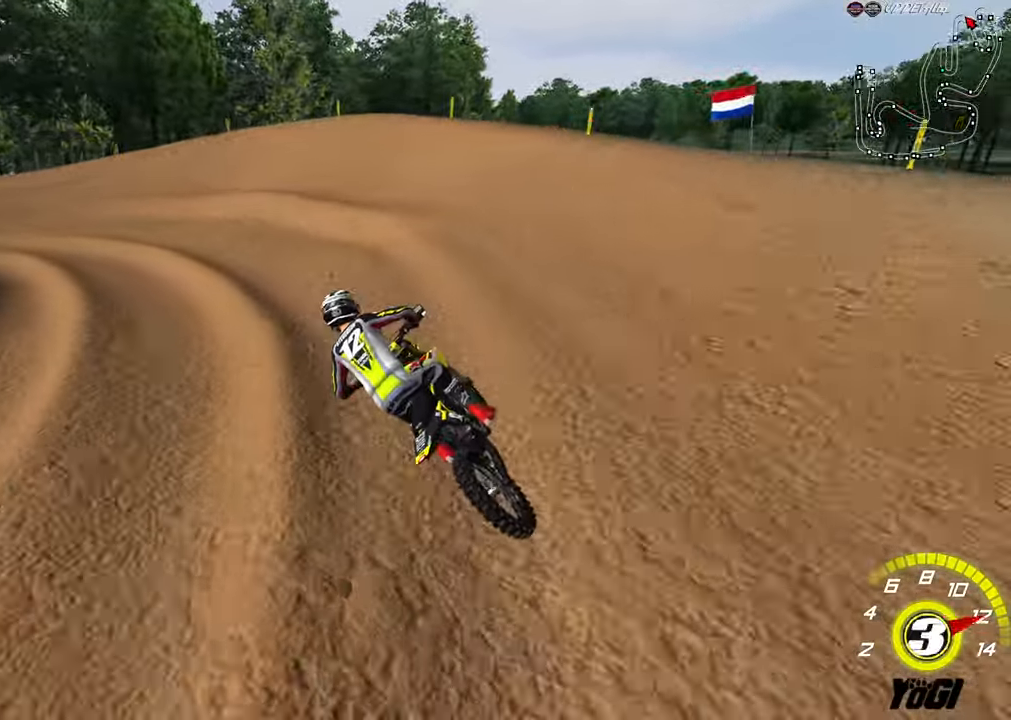
{"buttons": ["L2"], "left_stick": "left", "right_stick": "center", "events": [[100, "R2", "up"], [367, "L2", "down"], [367, "left_stick", "left"]]}
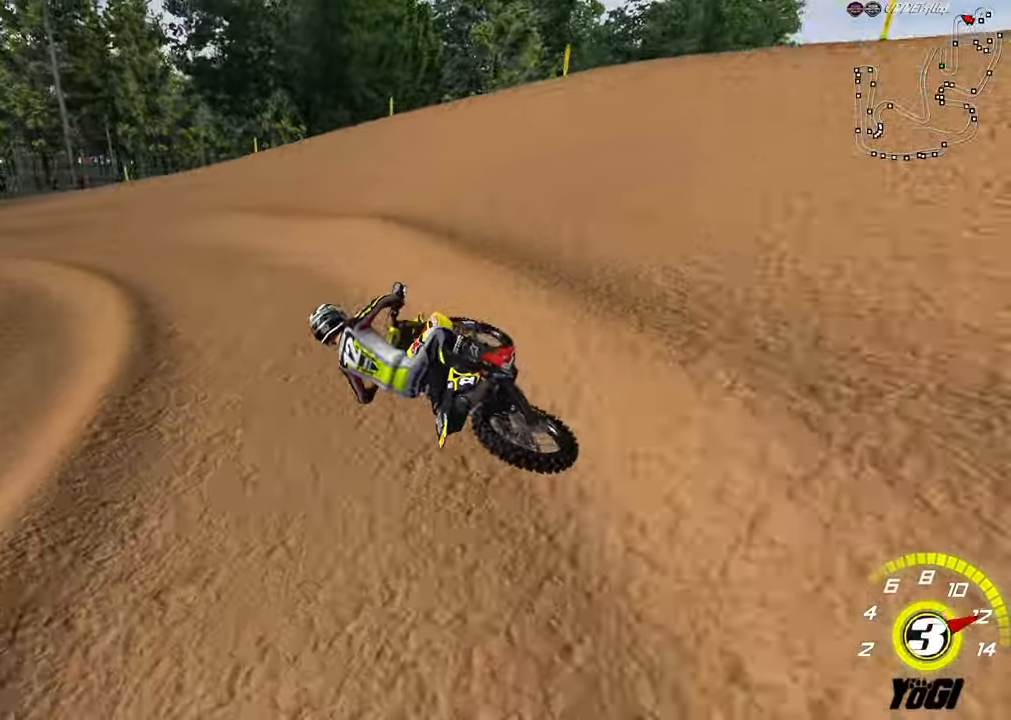
{"buttons": ["R2"], "left_stick": "center", "right_stick": "center", "events": [[33, "R2", "down"], [83, "L2", "up"], [133, "left_stick", "center"], [300, "left_stick", "right"], [383, "left_stick", "center"]]}
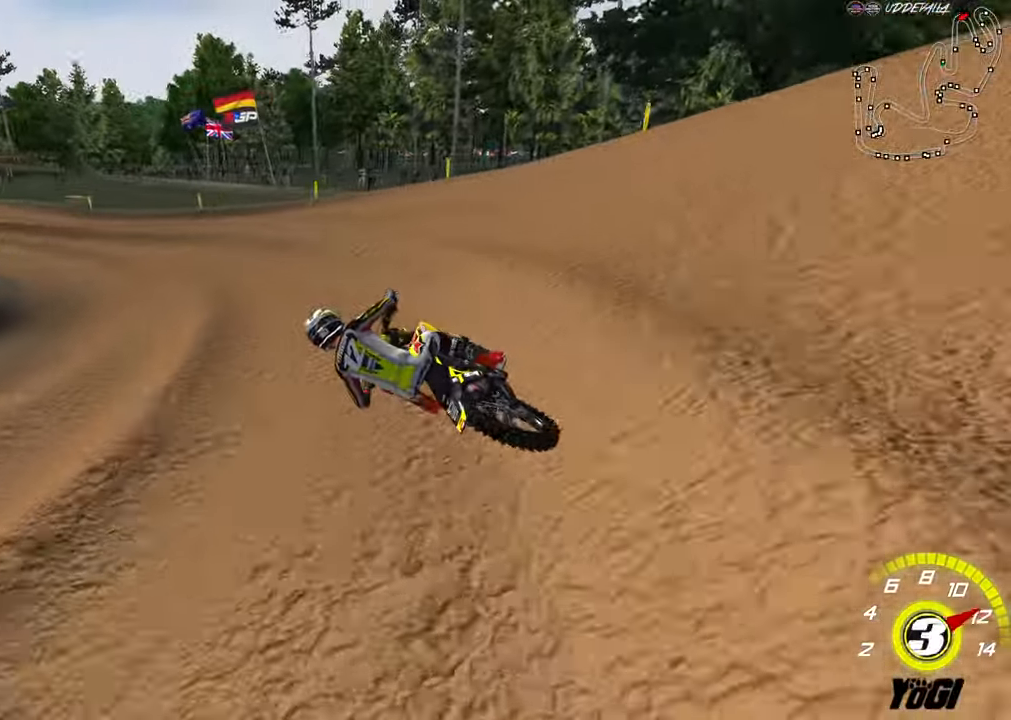
{"buttons": ["R2"], "left_stick": "center", "right_stick": "center", "events": [[50, "left_stick", "left"], [133, "left_stick", "center"], [317, "left_stick", "down-left"], [417, "left_stick", "center"]]}
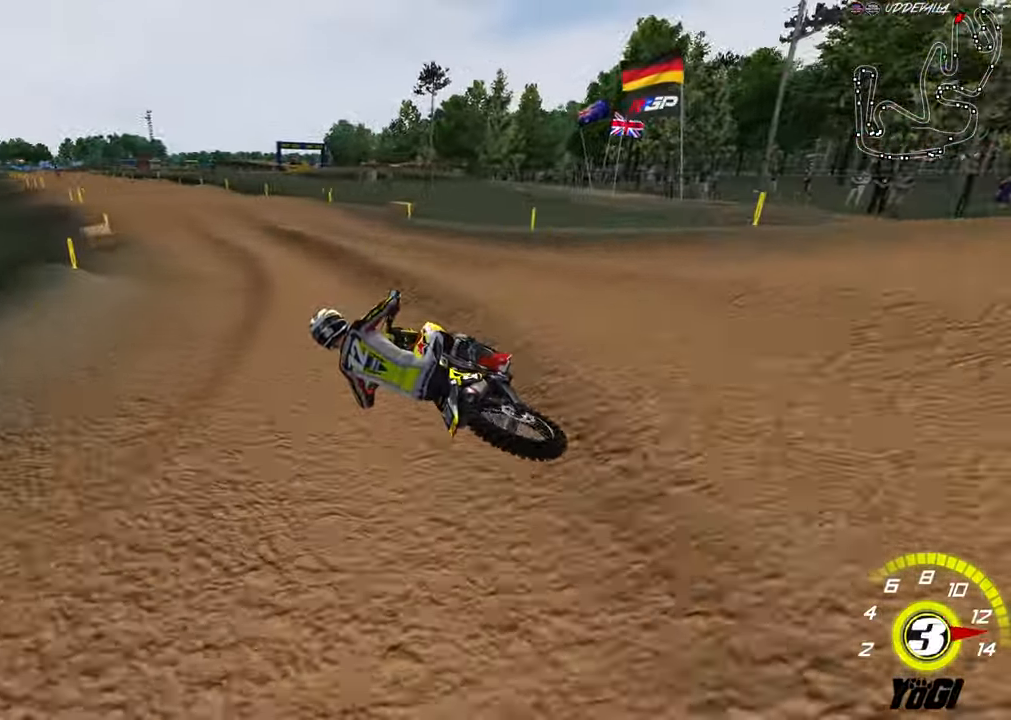
{"buttons": ["R2"], "left_stick": "up-right", "right_stick": "center", "events": [[133, "B", "down"], [283, "B", "up"], [433, "left_stick", "up-right"]]}
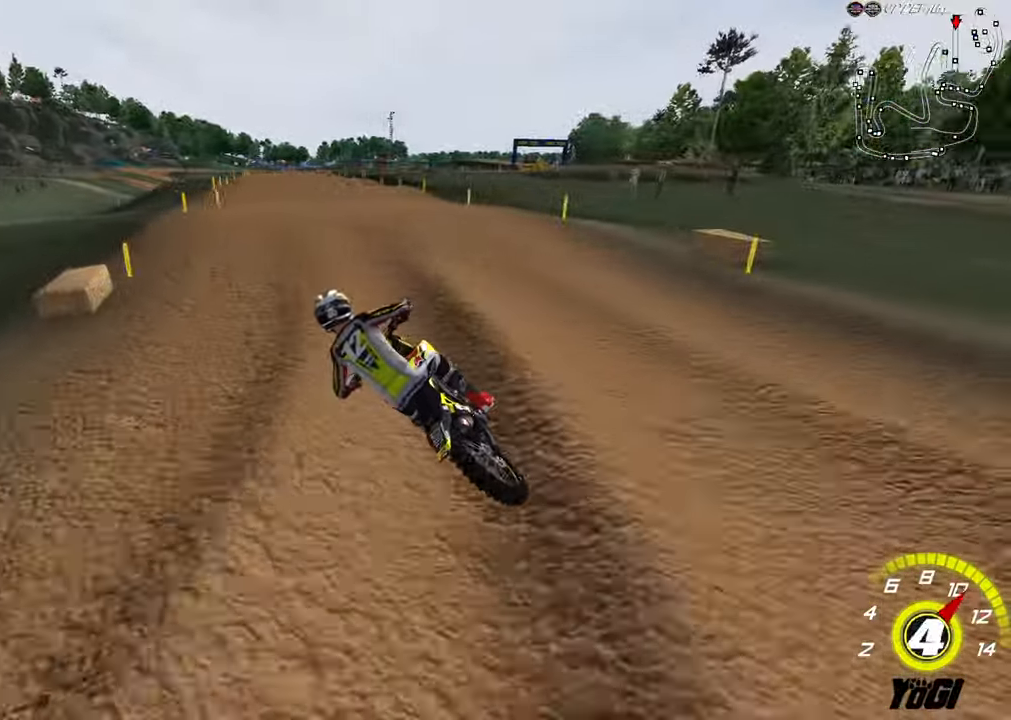
{"buttons": ["R2"], "left_stick": "center", "right_stick": "center", "events": [[267, "left_stick", "down-right"], [300, "B", "down"], [400, "B", "up"], [417, "left_stick", "center"]]}
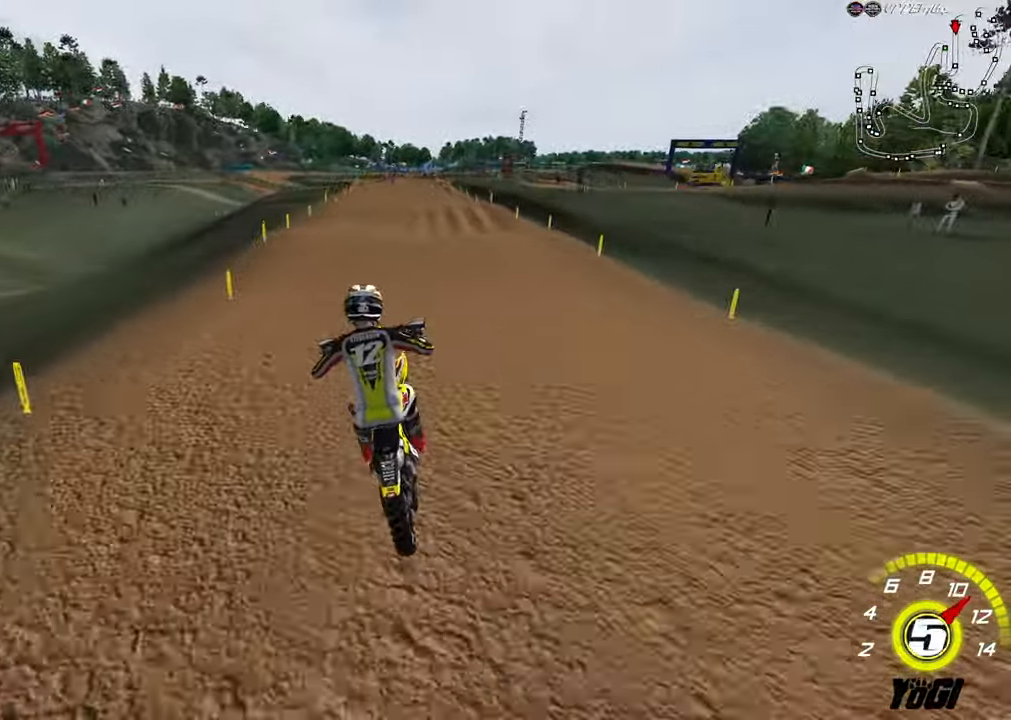
{"buttons": ["R2"], "left_stick": "center", "right_stick": "center", "events": [[33, "left_stick", "up-left"], [367, "left_stick", "up-right"], [500, "left_stick", "center"]]}
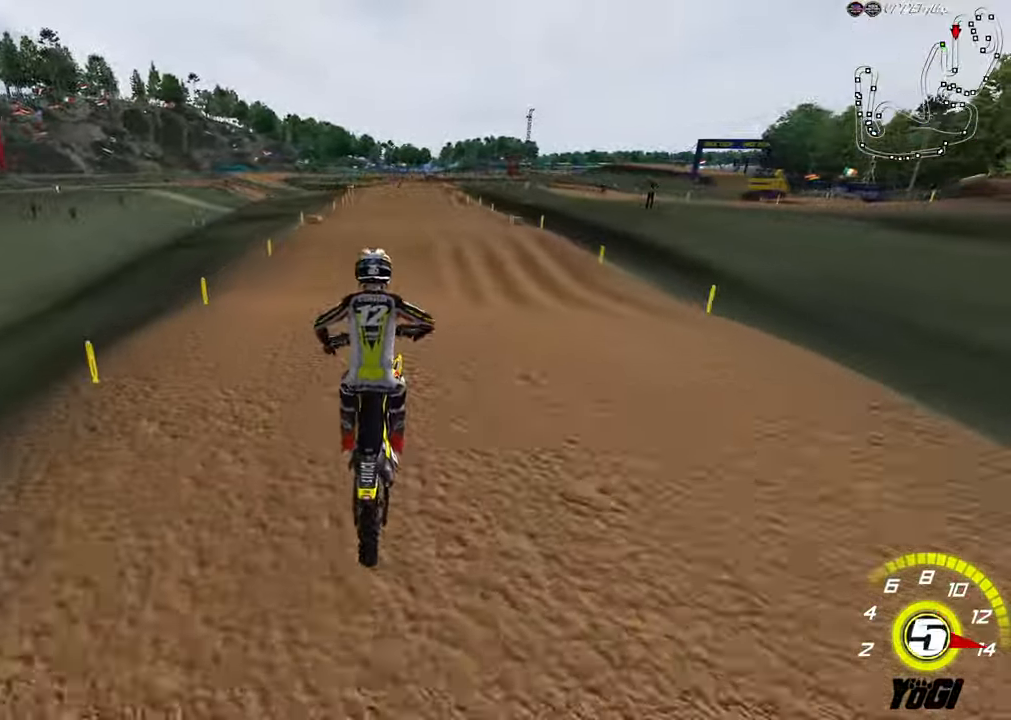
{"buttons": ["R2"], "left_stick": "up", "right_stick": "center", "events": [[33, "left_stick", "down-left"], [333, "left_stick", "center"], [383, "left_stick", "up"]]}
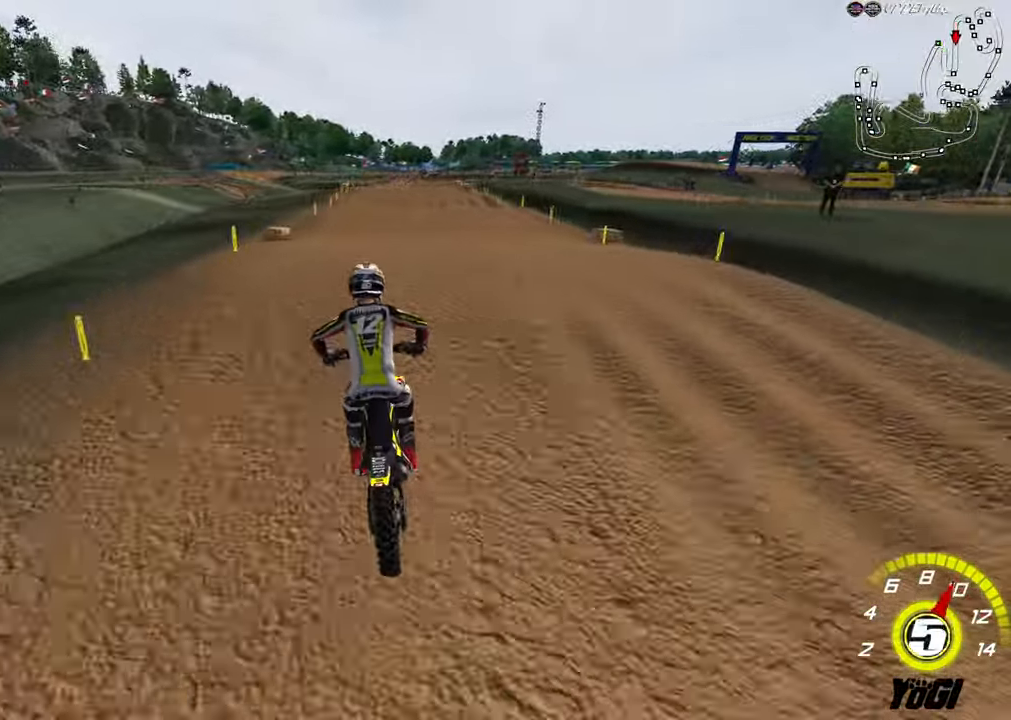
{"buttons": ["R2"], "left_stick": "center", "right_stick": "center", "events": [[67, "left_stick", "down"], [183, "left_stick", "up"], [283, "left_stick", "center"]]}
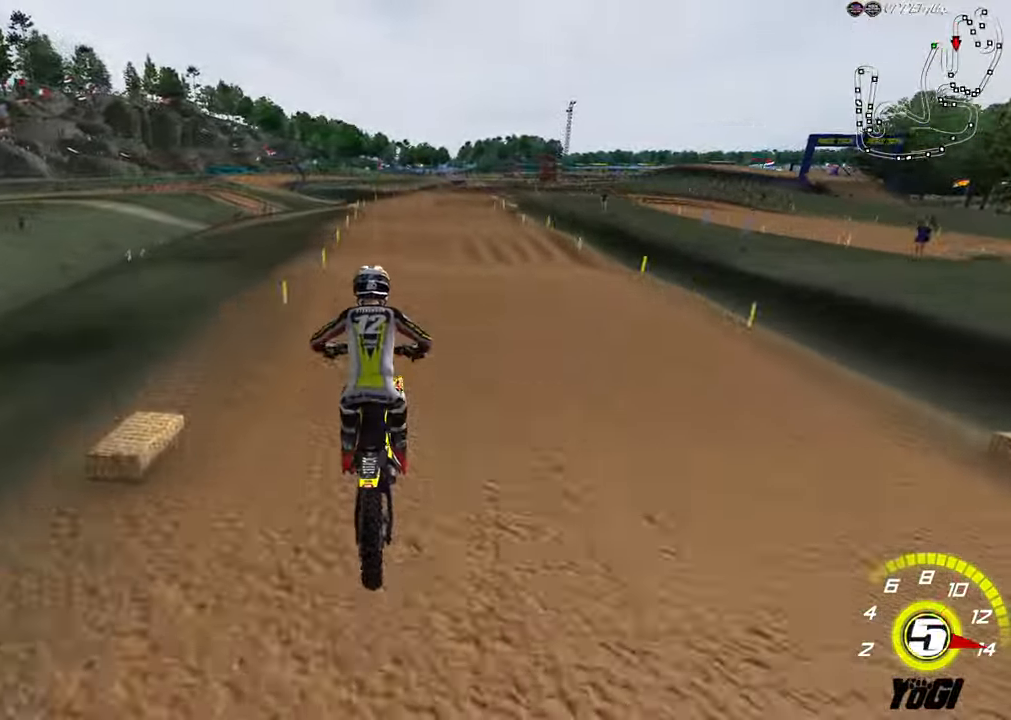
{"buttons": ["R2"], "left_stick": "center", "right_stick": "center", "events": [[33, "left_stick", "up-right"], [200, "X", "down"], [317, "X", "up"], [467, "left_stick", "center"]]}
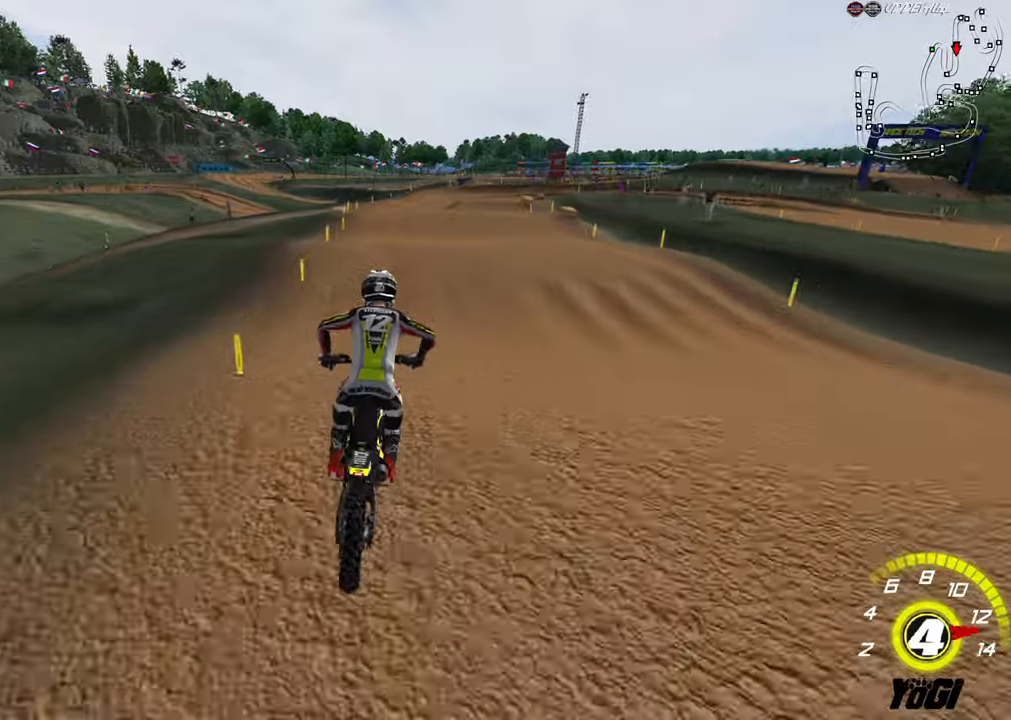
{"buttons": ["R2"], "left_stick": "down", "right_stick": "center", "events": [[100, "R2", "up"], [267, "left_stick", "down-right"], [317, "R2", "down"], [484, "left_stick", "down"]]}
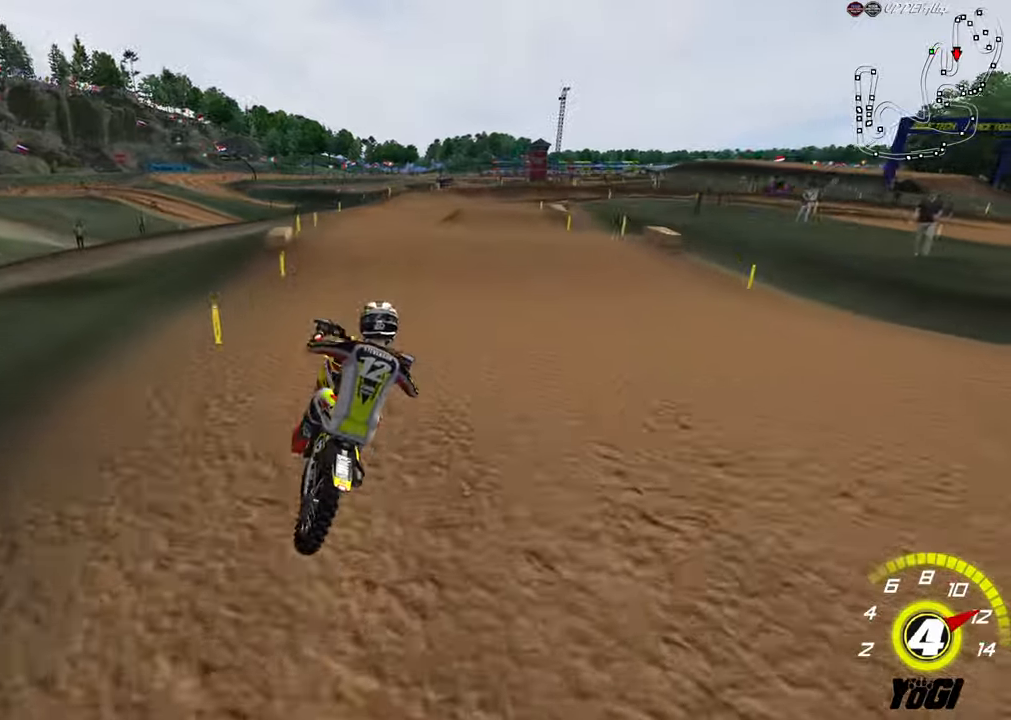
{"buttons": [], "left_stick": "down", "right_stick": "center", "events": [[34, "left_stick", "down-left"], [84, "left_stick", "left"], [100, "R2", "up"], [150, "R2", "down"], [200, "X", "down"], [234, "left_stick", "center"], [284, "left_stick", "right"], [317, "X", "up"], [350, "R2", "up"], [434, "left_stick", "center"], [500, "left_stick", "down"]]}
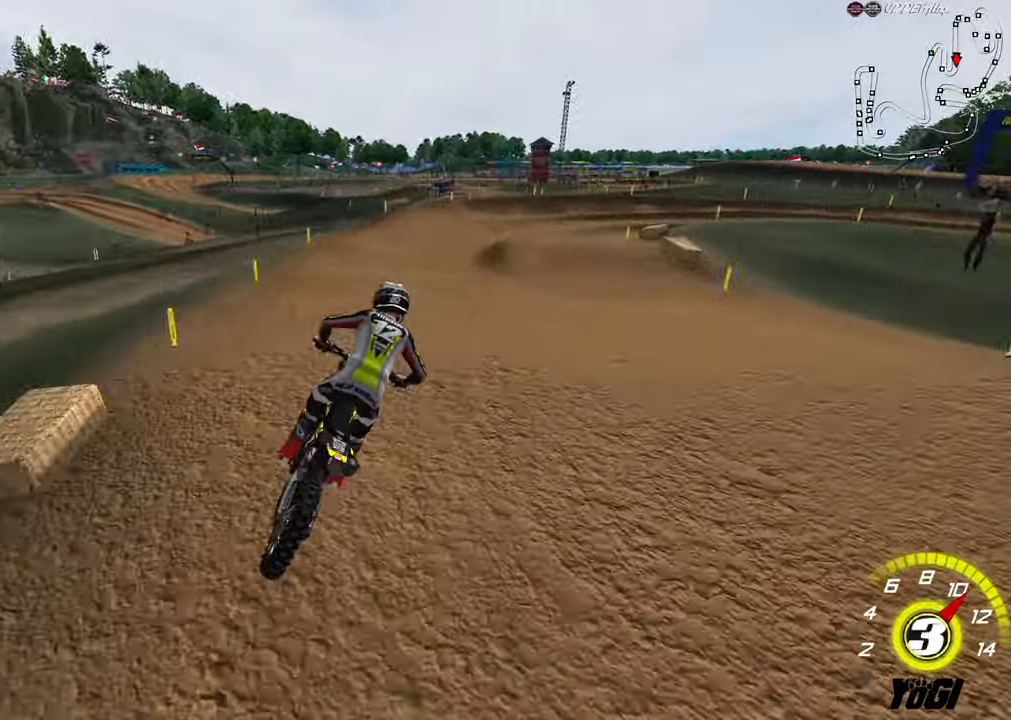
{"buttons": ["R2"], "left_stick": "down-left", "right_stick": "center", "events": [[67, "R2", "down"], [217, "R2", "up"], [350, "left_stick", "center"], [384, "R2", "down"], [417, "left_stick", "down-left"]]}
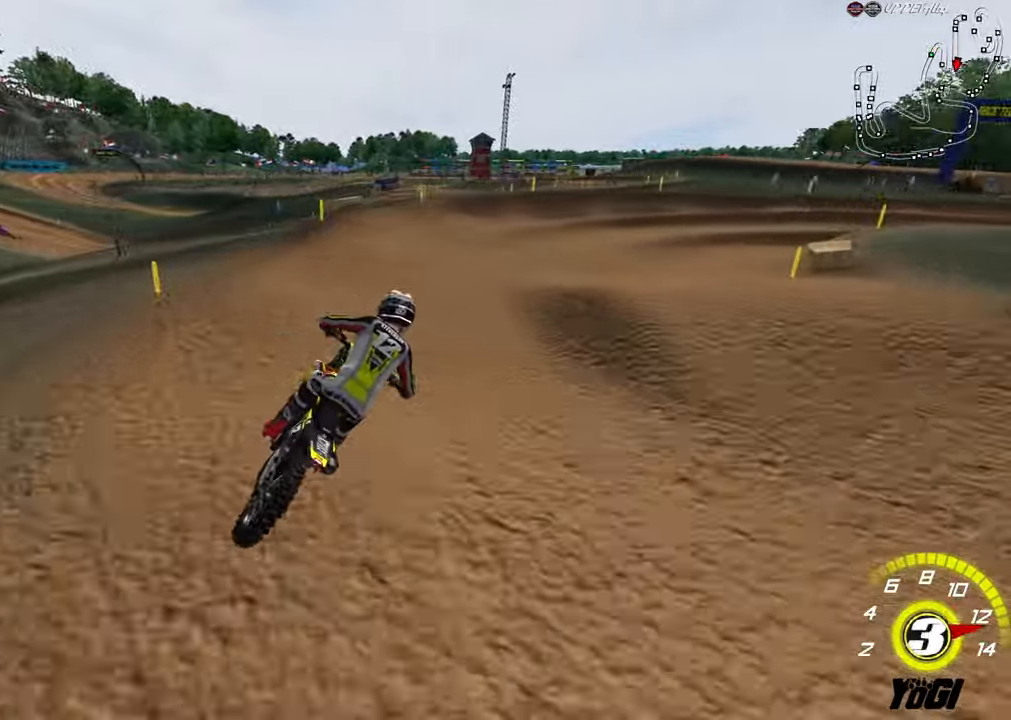
{"buttons": [], "left_stick": "center", "right_stick": "center", "events": [[17, "R2", "up"], [117, "R2", "down"], [250, "R2", "up"], [334, "left_stick", "center"], [400, "R2", "down"], [500, "R2", "up"]]}
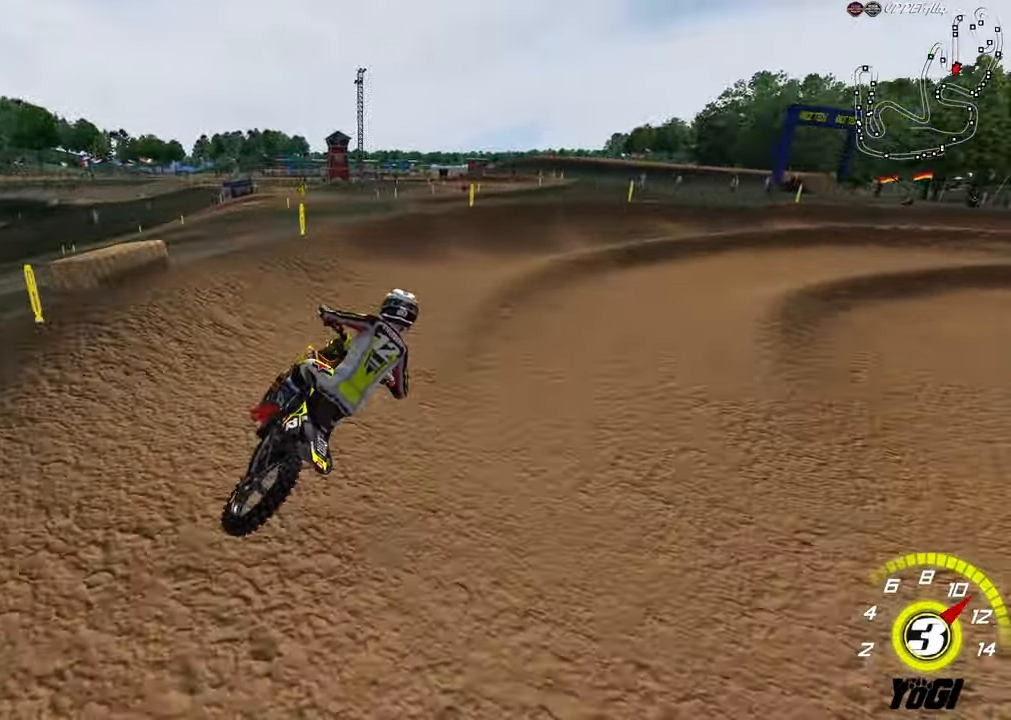
{"buttons": ["R2"], "left_stick": "up", "right_stick": "center", "events": [[17, "L2", "down"], [34, "left_stick", "right"], [234, "R2", "down"], [234, "left_stick", "up-right"], [334, "L2", "up"], [417, "left_stick", "up"]]}
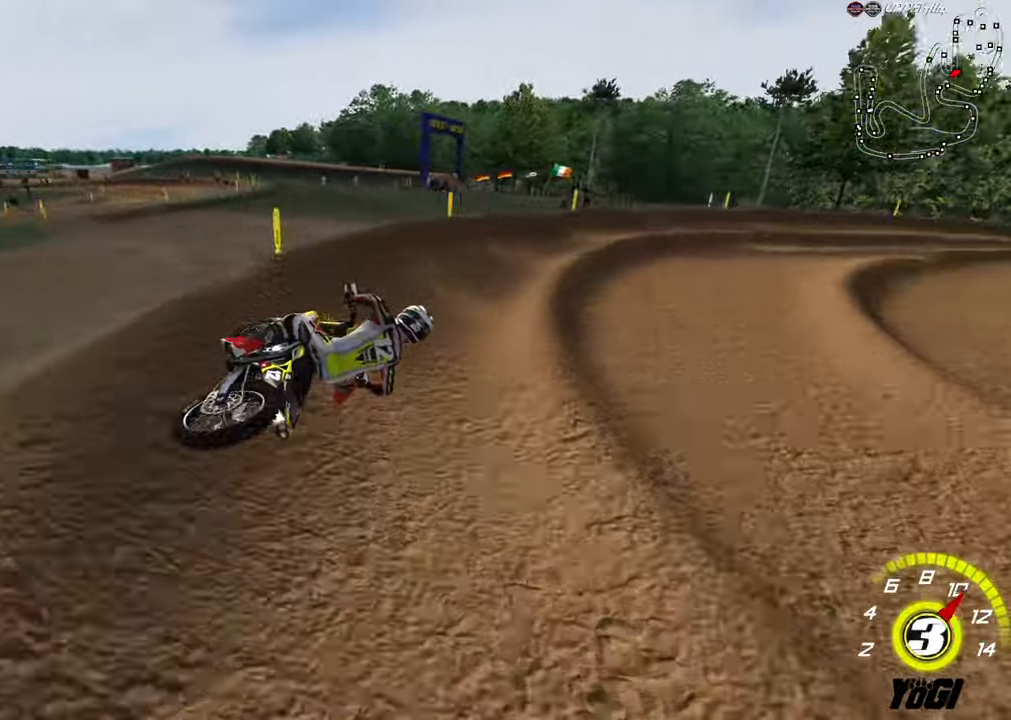
{"buttons": ["R2"], "left_stick": "center", "right_stick": "center", "events": [[150, "left_stick", "center"], [217, "left_stick", "left"], [267, "left_stick", "center"]]}
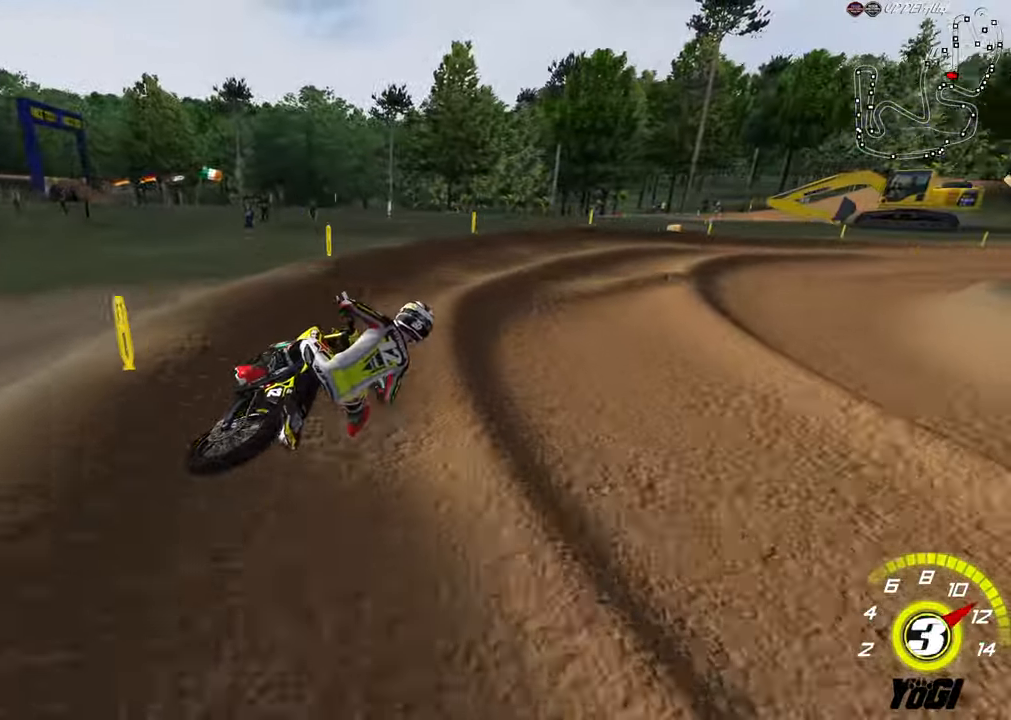
{"buttons": [], "left_stick": "center", "right_stick": "center", "events": [[234, "R2", "up"], [300, "L2", "down"], [367, "X", "down"], [467, "L2", "up"], [484, "X", "up"]]}
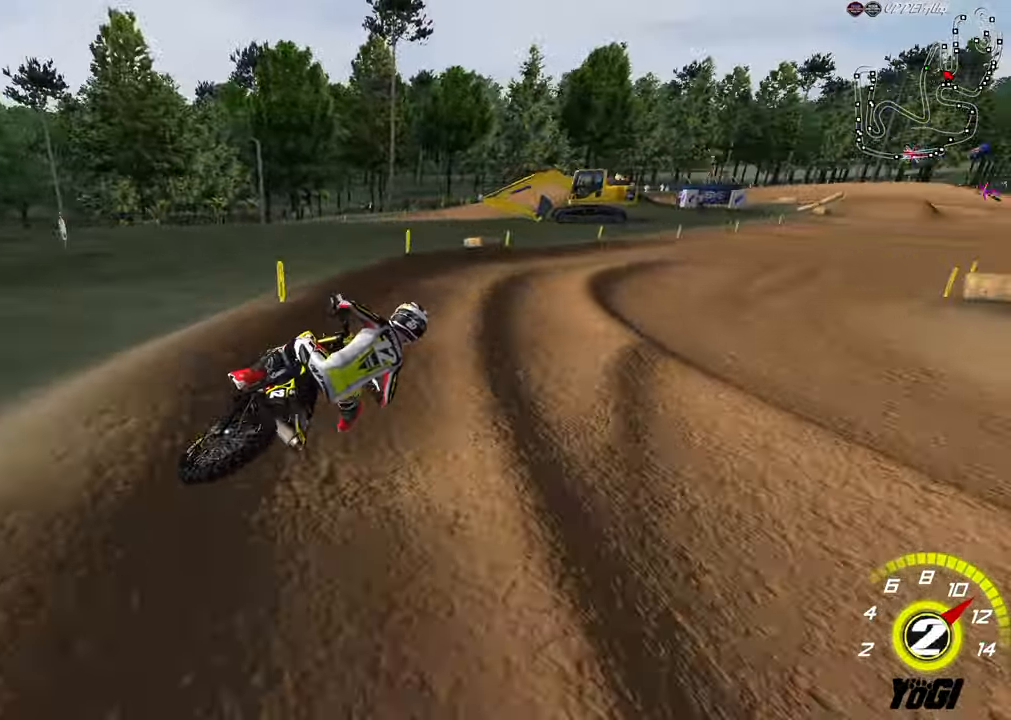
{"buttons": ["R2"], "left_stick": "center", "right_stick": "center", "events": [[84, "R2", "down"]]}
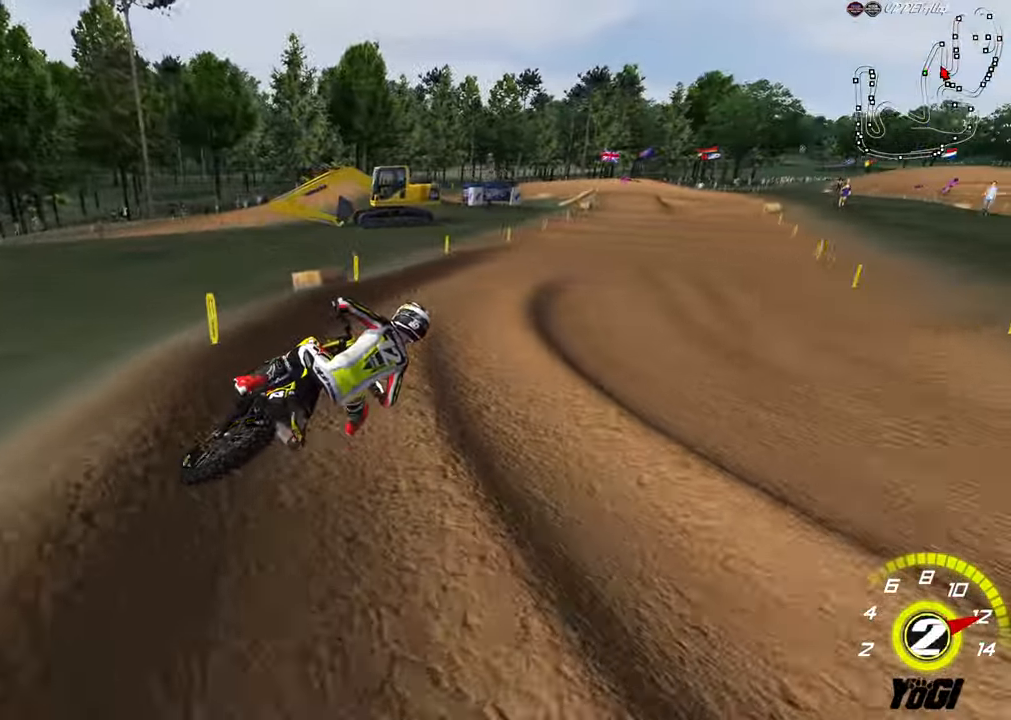
{"buttons": ["R2"], "left_stick": "center", "right_stick": "center", "events": [[200, "B", "down"], [317, "B", "up"], [350, "left_stick", "left"], [450, "left_stick", "center"]]}
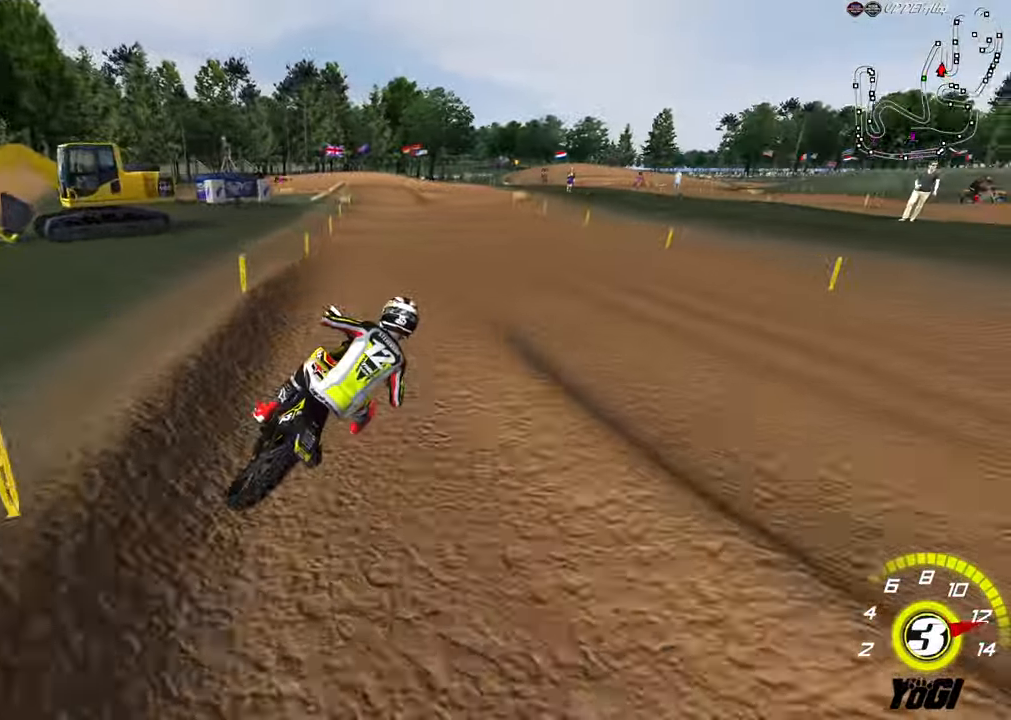
{"buttons": ["R2"], "left_stick": "left", "right_stick": "center", "events": [[34, "left_stick", "down-left"], [150, "left_stick", "center"], [267, "left_stick", "left"], [284, "B", "down"], [383, "B", "up"]]}
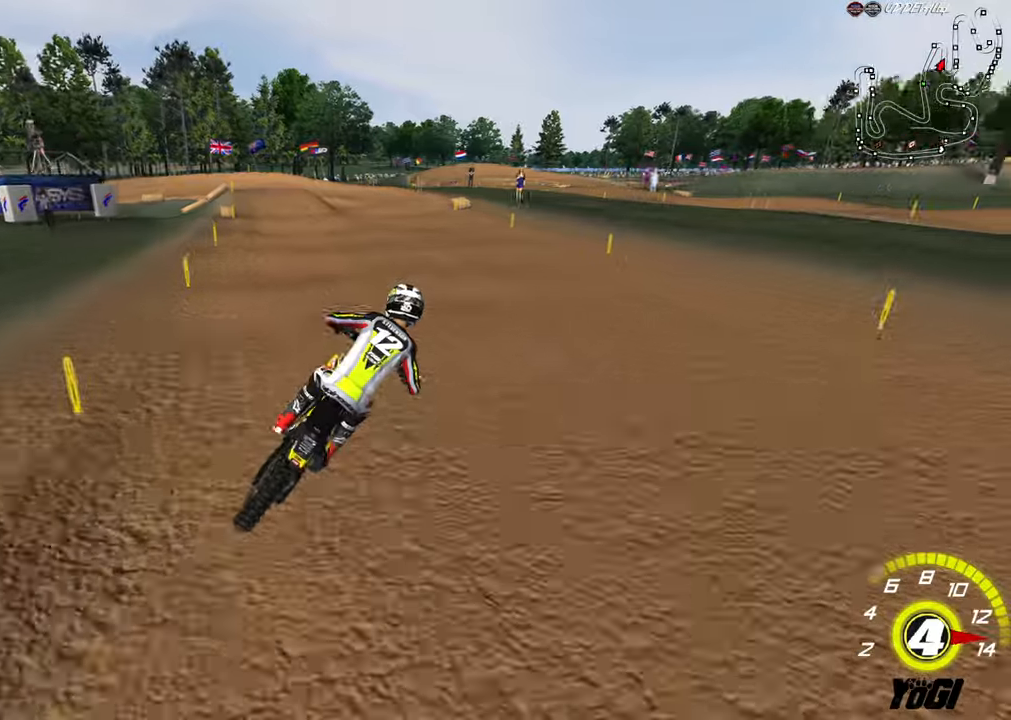
{"buttons": [], "left_stick": "down-right", "right_stick": "center", "events": [[166, "X", "down"], [216, "left_stick", "down-left"], [283, "X", "up"], [466, "R2", "up"], [466, "left_stick", "down-right"]]}